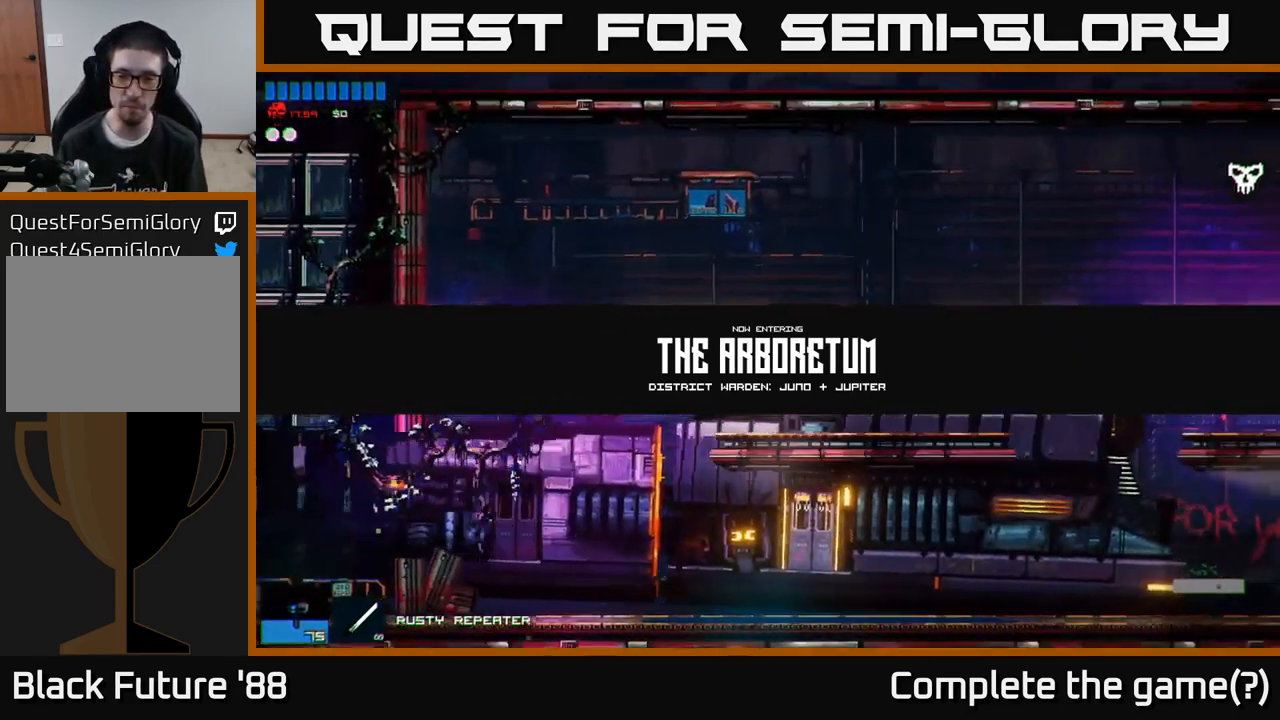
Gameplay with a controller (Xbox layout); each line is a JSON object with the inputs held at the frame after it. "events" lists button and stick changes between this image and that frame as [ms after this image, input, new state], when the widget could be followed in between.
{"buttons": [], "left_stick": "center", "right_stick": "center", "events": [[217, "left_stick", "right"], [400, "left_stick", "center"]]}
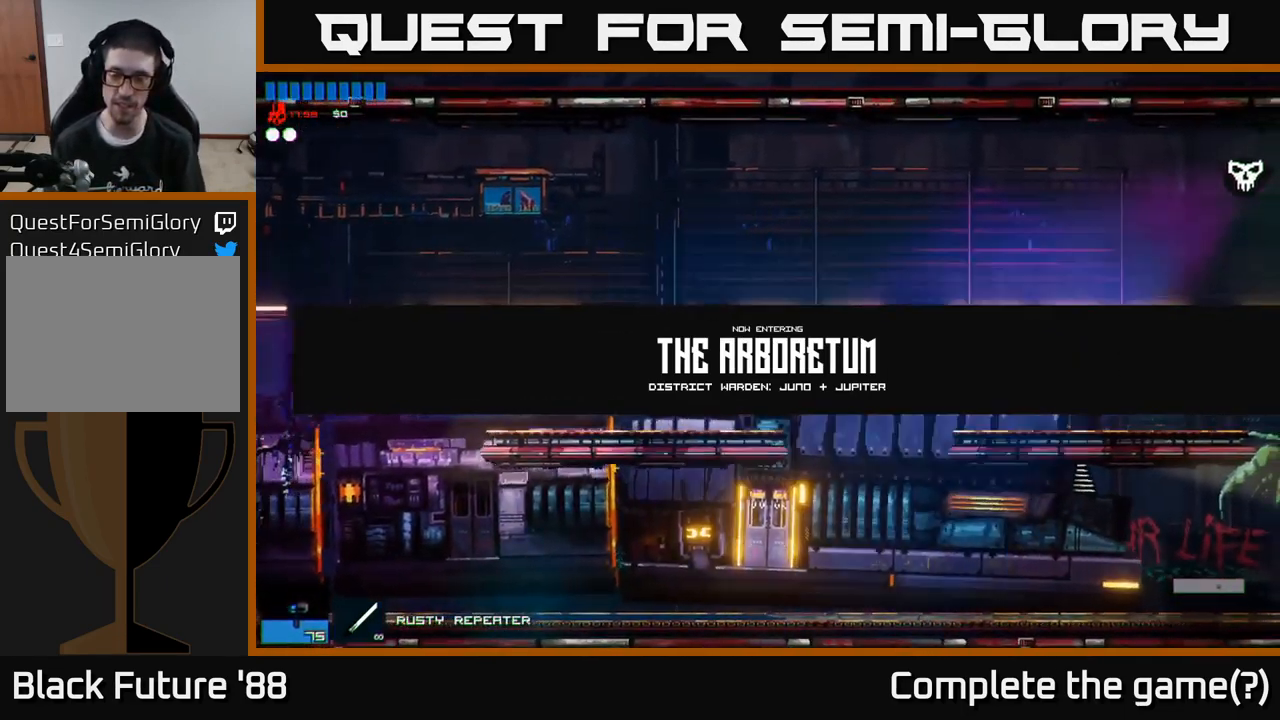
{"buttons": [], "left_stick": "right", "right_stick": "center", "events": [[17, "right_stick", "right"], [184, "left_stick", "right"], [334, "right_stick", "center"]]}
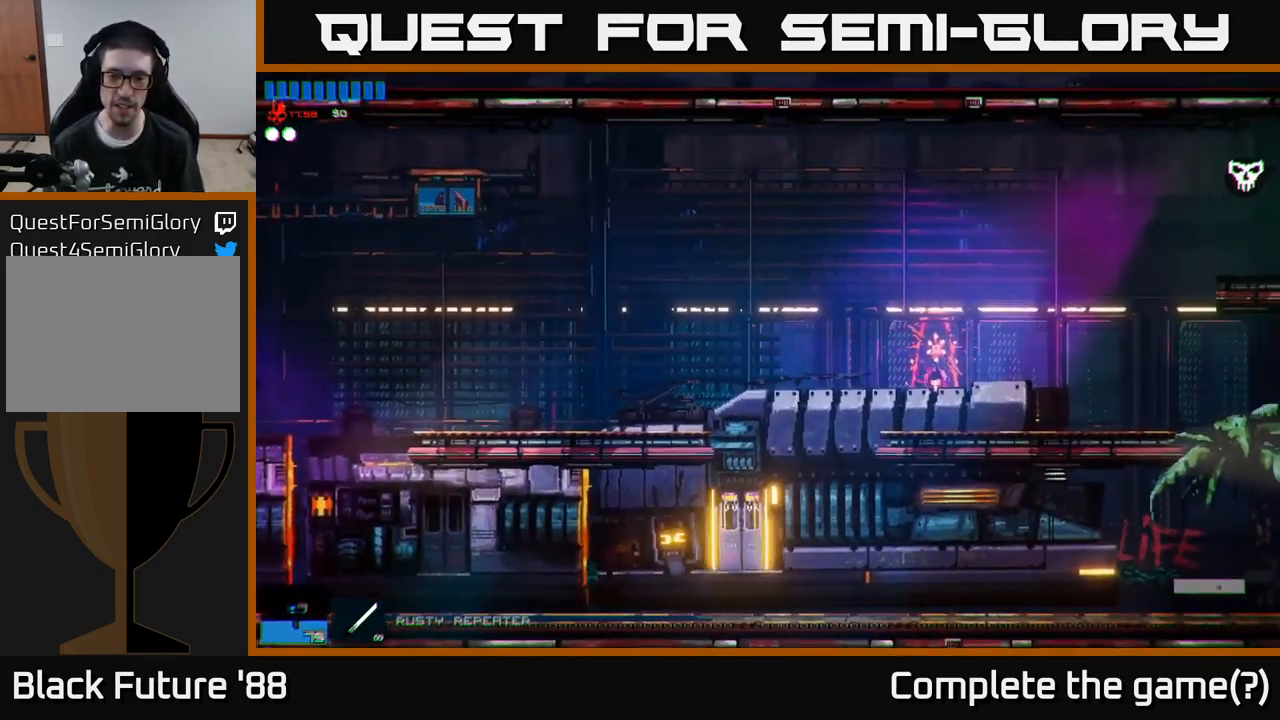
{"buttons": [], "left_stick": "right", "right_stick": "center", "events": [[167, "left_stick", "center"], [217, "left_stick", "left"], [250, "right_stick", "right"], [450, "left_stick", "right"], [467, "right_stick", "center"]]}
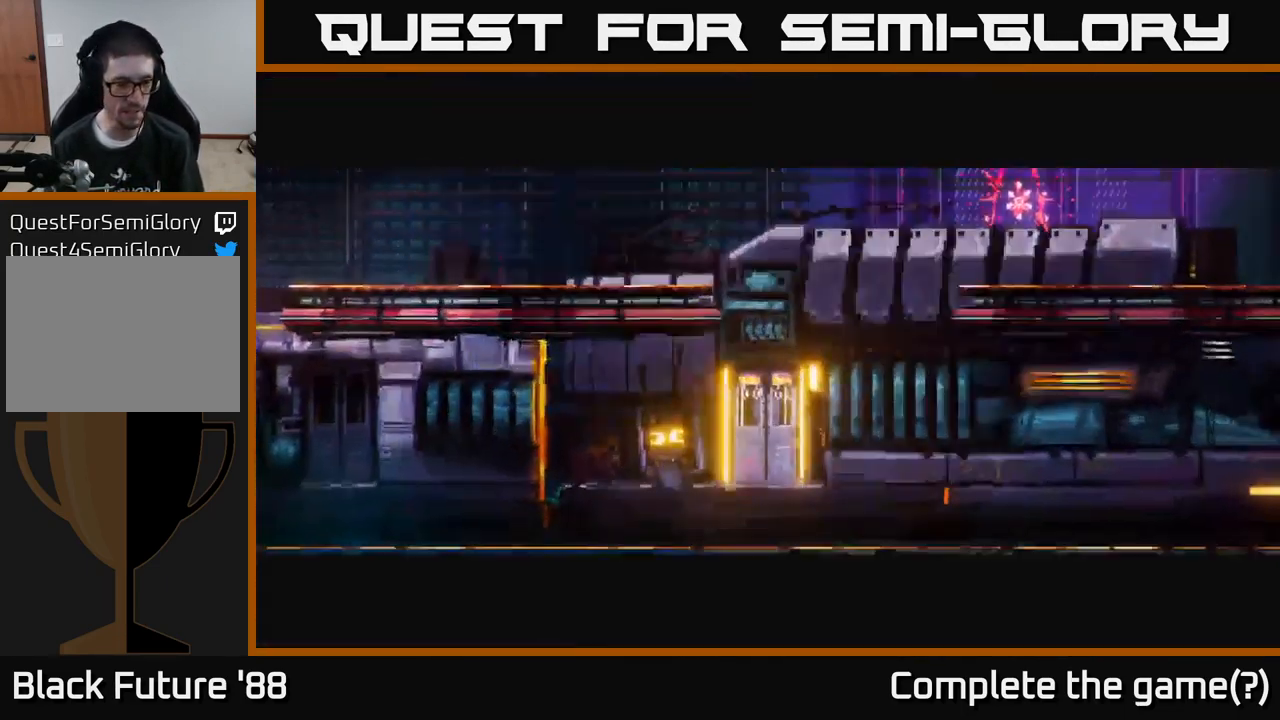
{"buttons": [], "left_stick": "center", "right_stick": "center", "events": [[150, "left_stick", "center"]]}
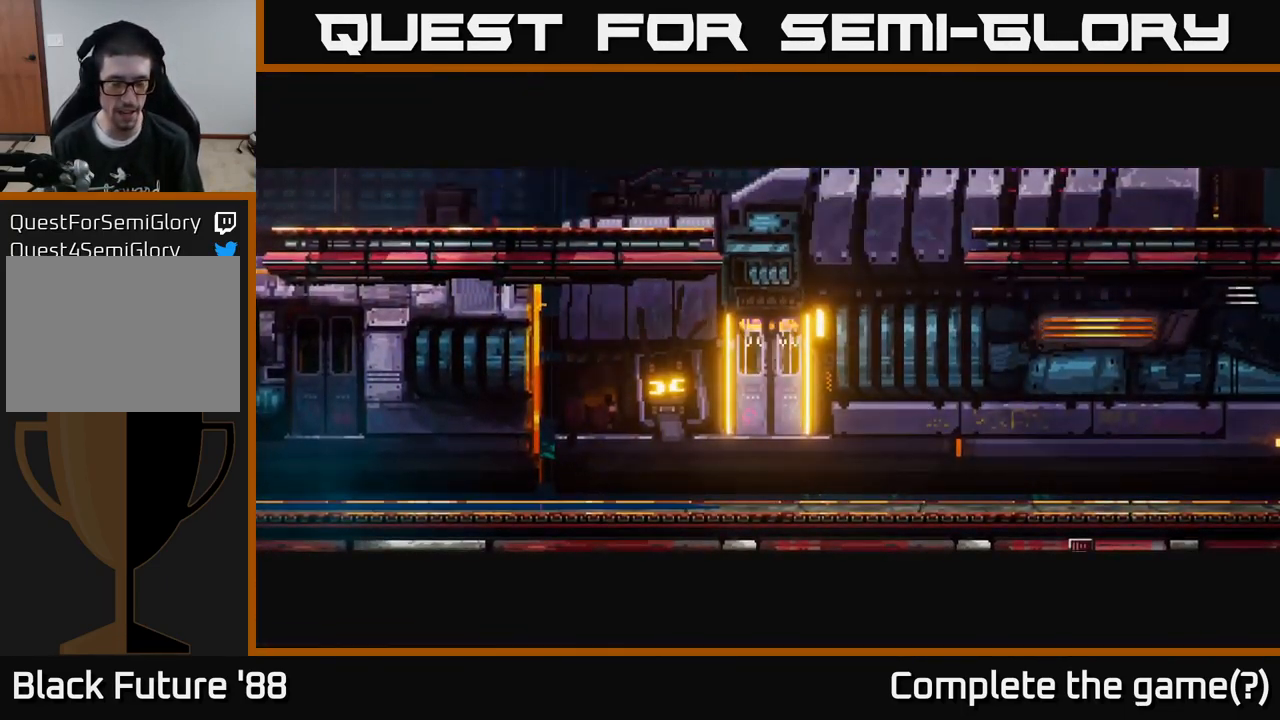
{"buttons": [], "left_stick": "center", "right_stick": "center", "events": [[117, "B", "down"], [217, "B", "up"]]}
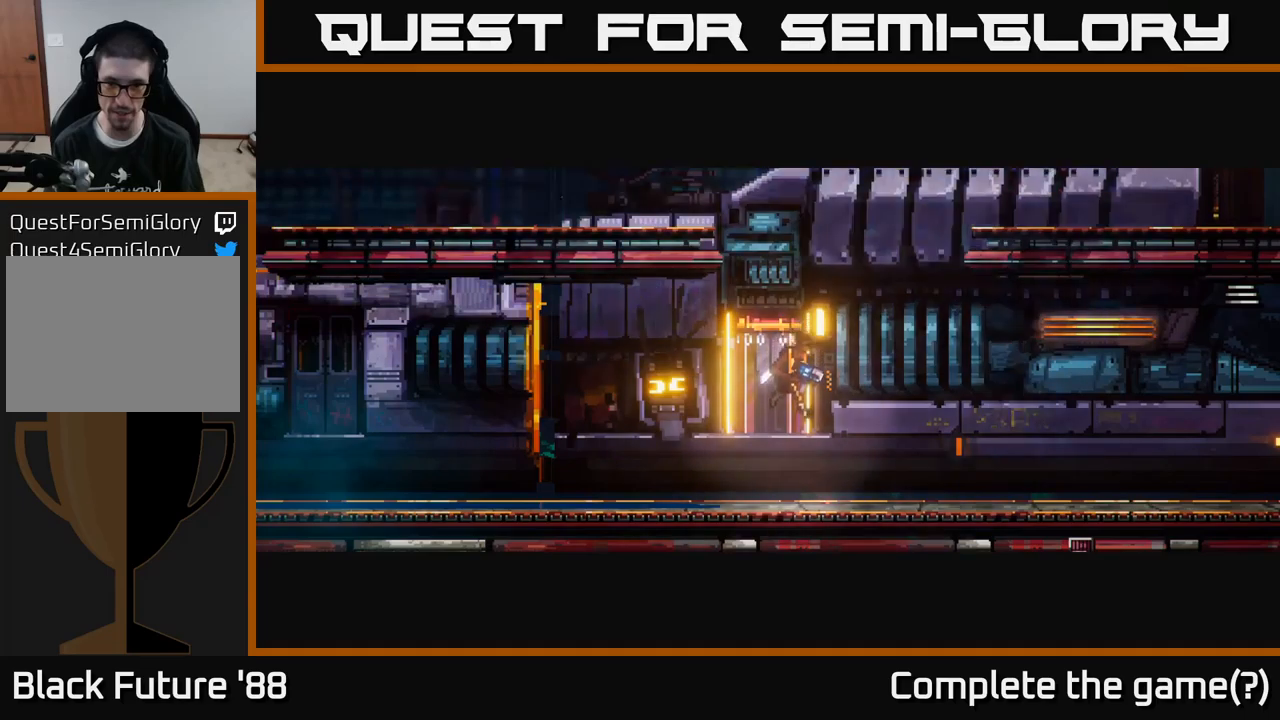
{"buttons": [], "left_stick": "right", "right_stick": "center", "events": [[84, "A", "down"], [167, "A", "up"], [417, "left_stick", "right"]]}
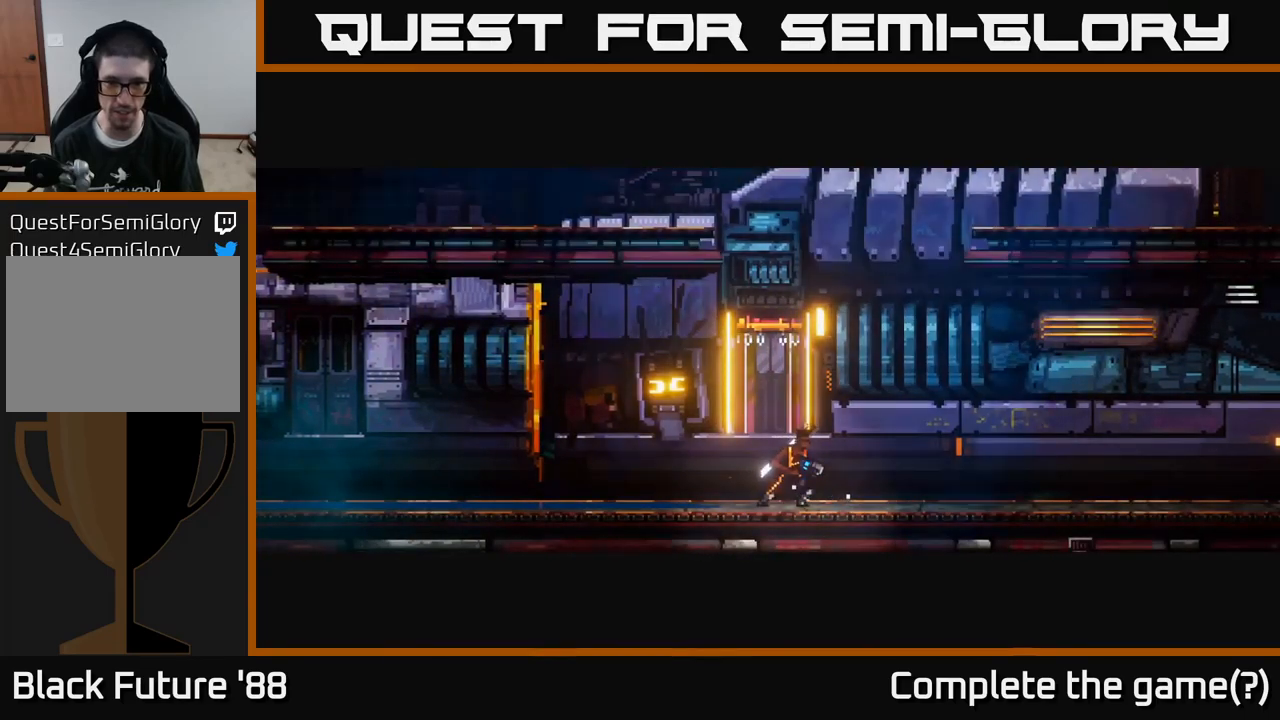
{"buttons": [], "left_stick": "right", "right_stick": "right", "events": [[150, "left_stick", "up"], [217, "left_stick", "left"], [250, "right_stick", "up-right"], [334, "right_stick", "right"], [417, "left_stick", "center"], [467, "left_stick", "right"]]}
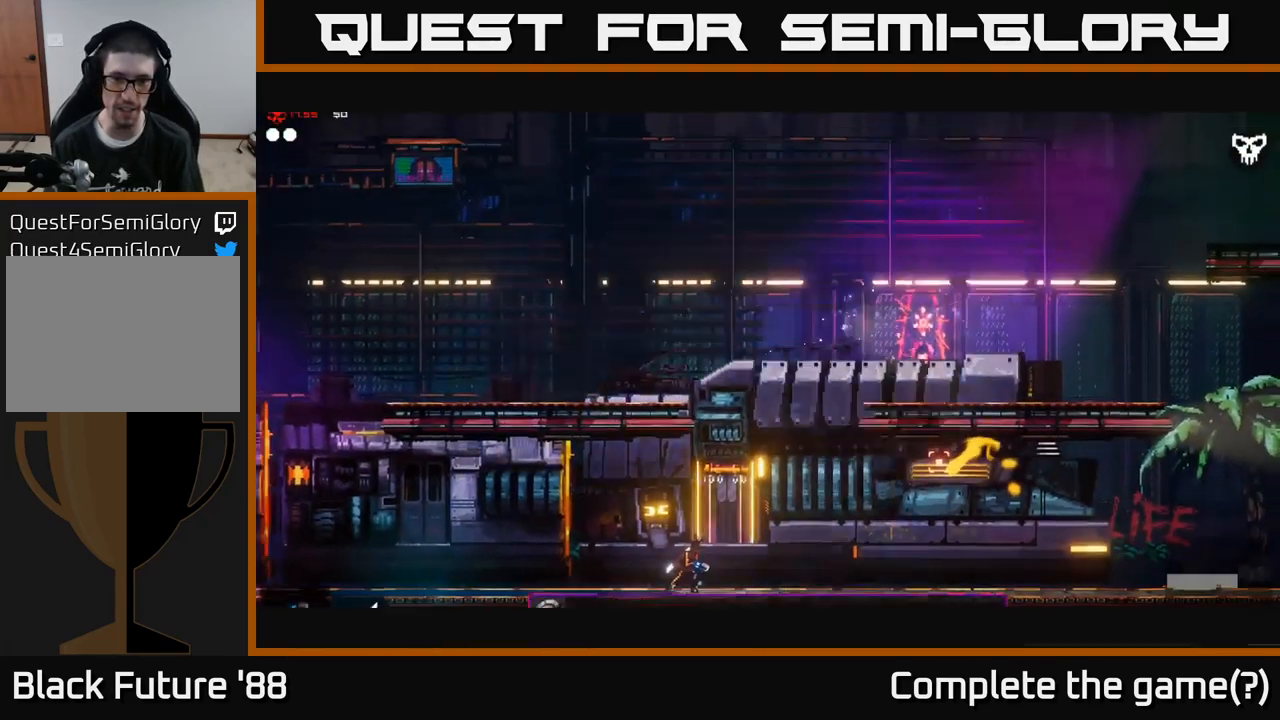
{"buttons": ["A"], "left_stick": "right", "right_stick": "right", "events": [[67, "A", "down"], [284, "A", "up"], [384, "A", "down"]]}
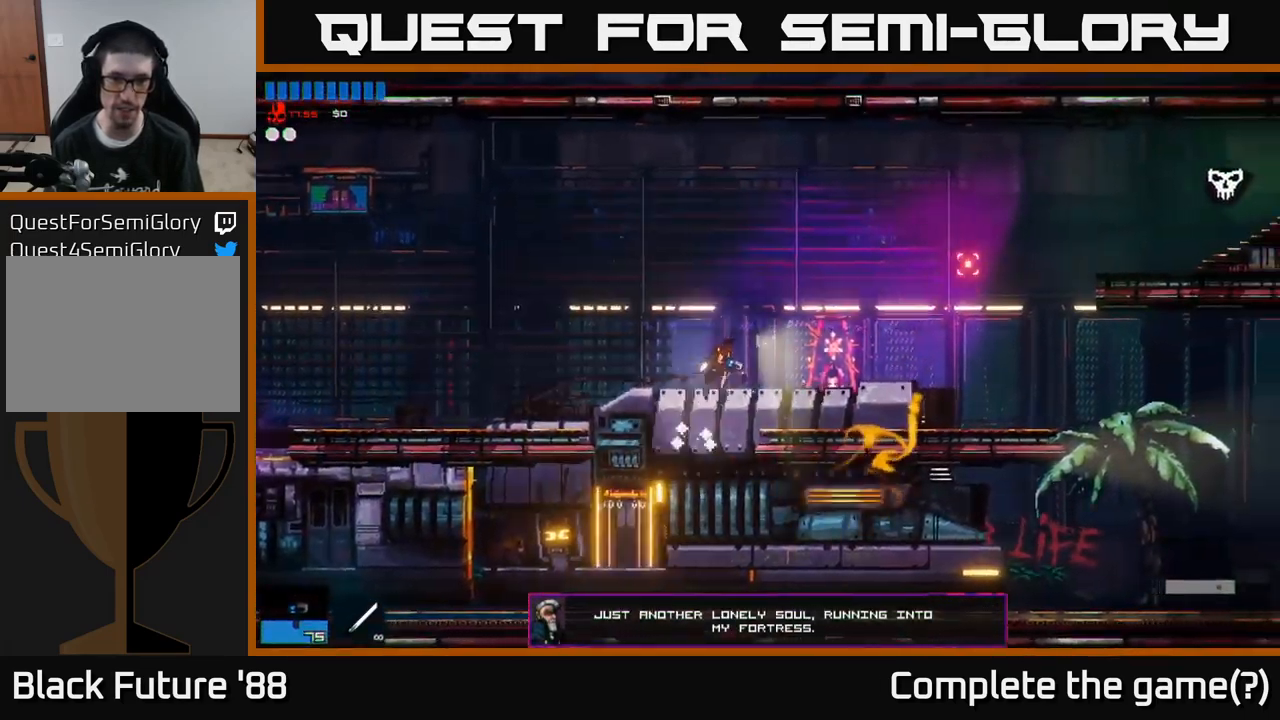
{"buttons": [], "left_stick": "right", "right_stick": "right", "events": [[50, "A", "up"]]}
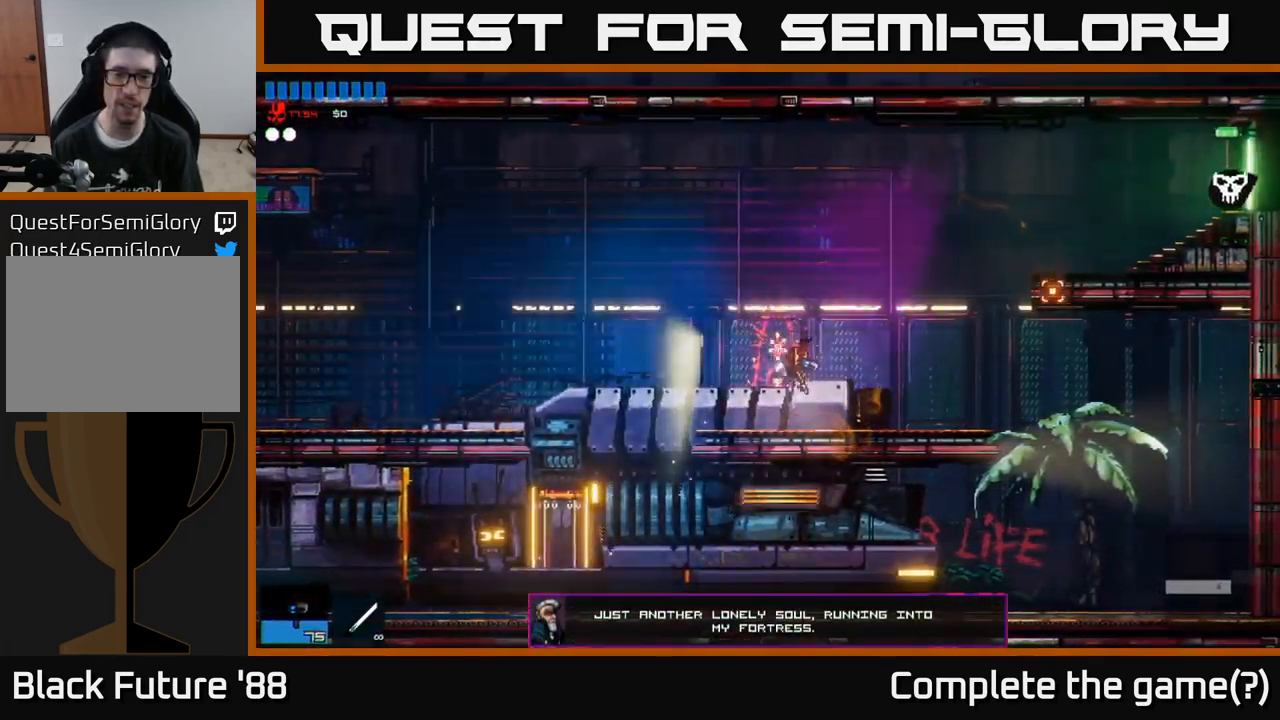
{"buttons": [], "left_stick": "right", "right_stick": "right", "events": [[150, "R1", "down"], [234, "R1", "up"], [250, "A", "down"], [417, "A", "up"]]}
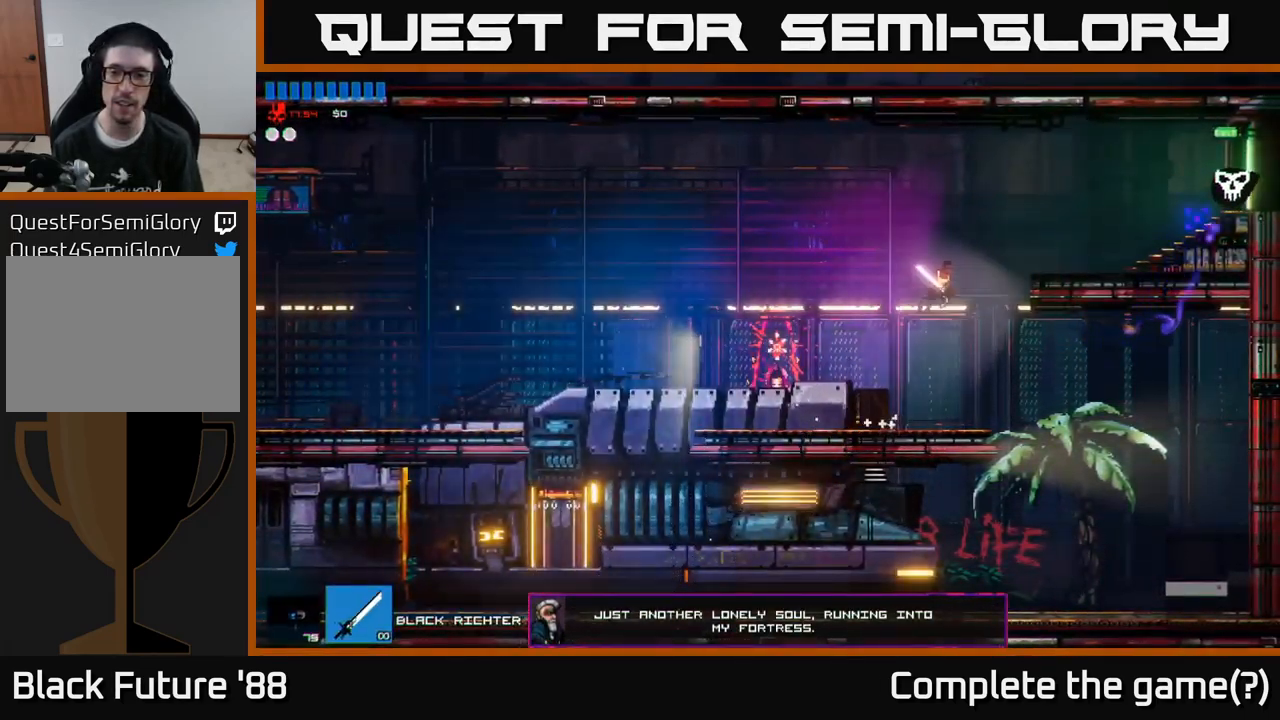
{"buttons": [], "left_stick": "right", "right_stick": "right", "events": [[134, "A", "down"], [217, "A", "up"]]}
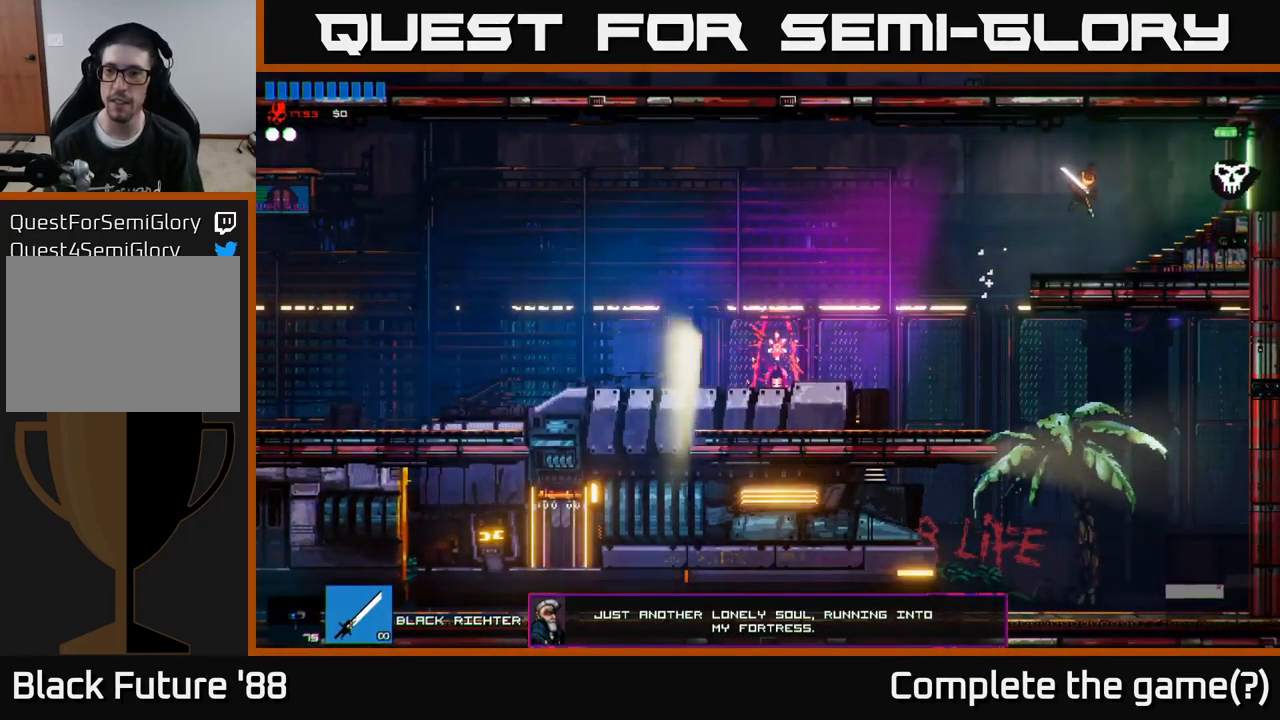
{"buttons": [], "left_stick": "right", "right_stick": "right", "events": []}
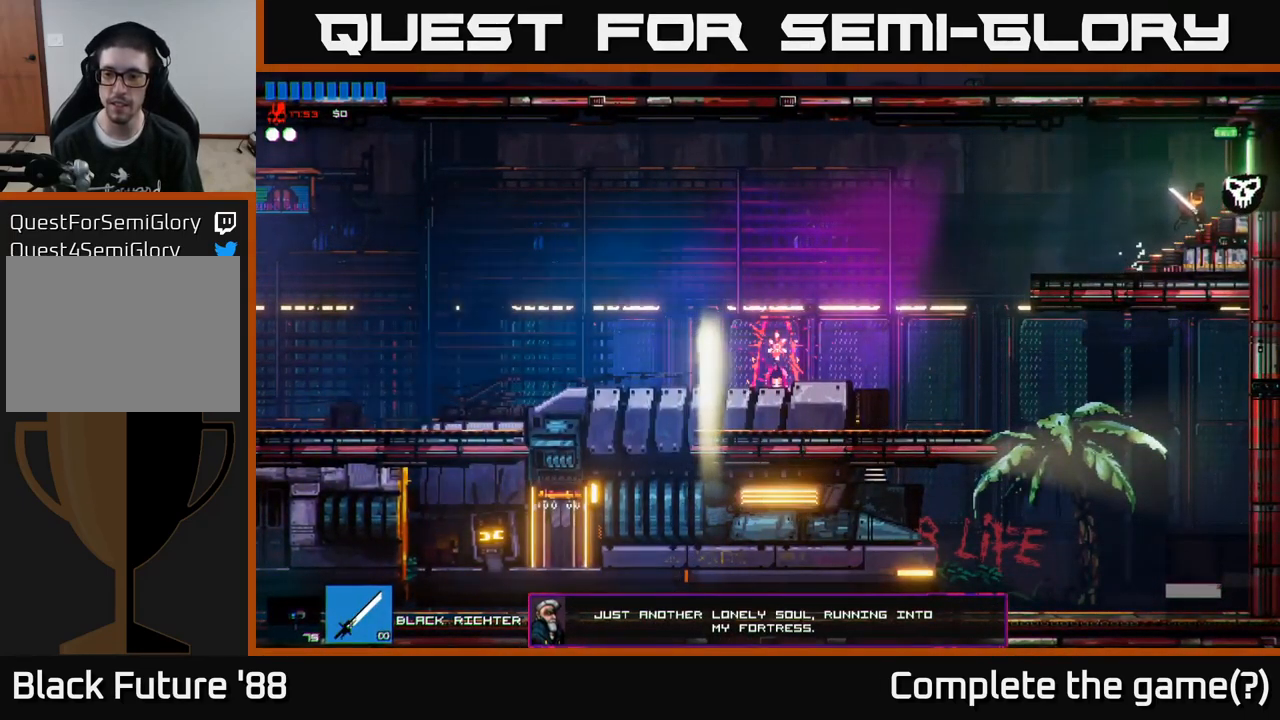
{"buttons": [], "left_stick": "right", "right_stick": "right", "events": []}
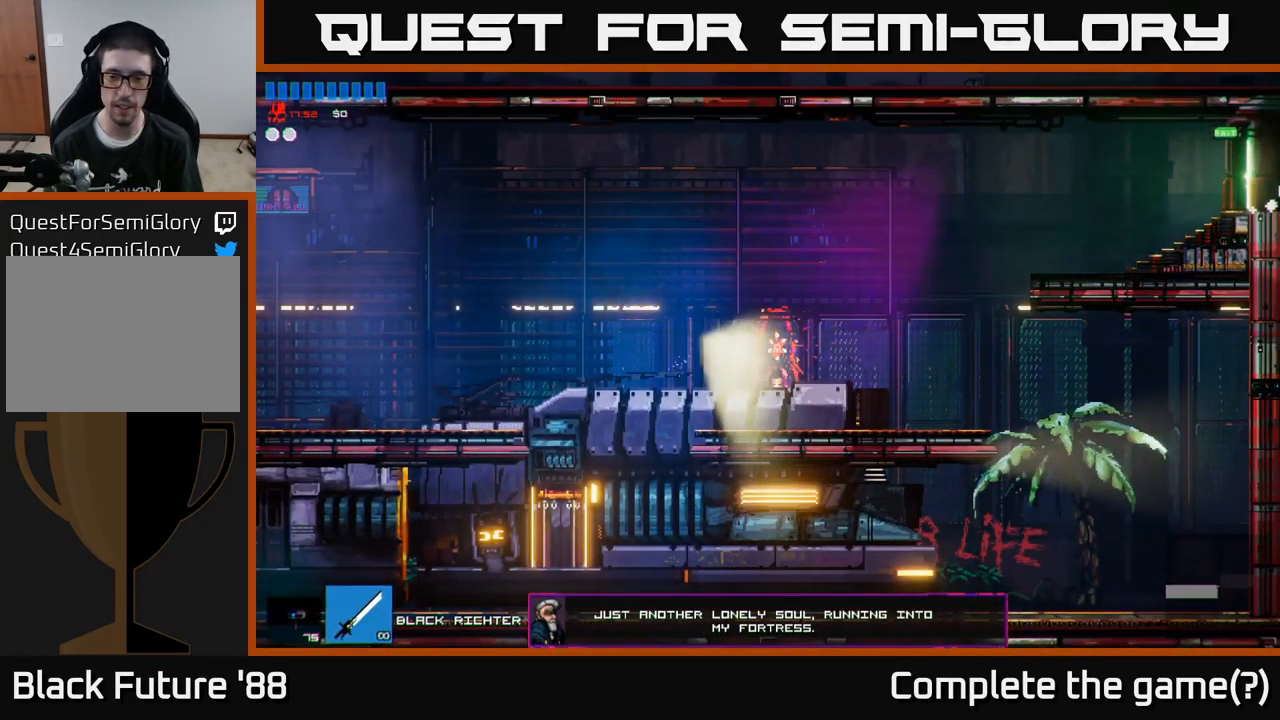
{"buttons": [], "left_stick": "right", "right_stick": "right", "events": []}
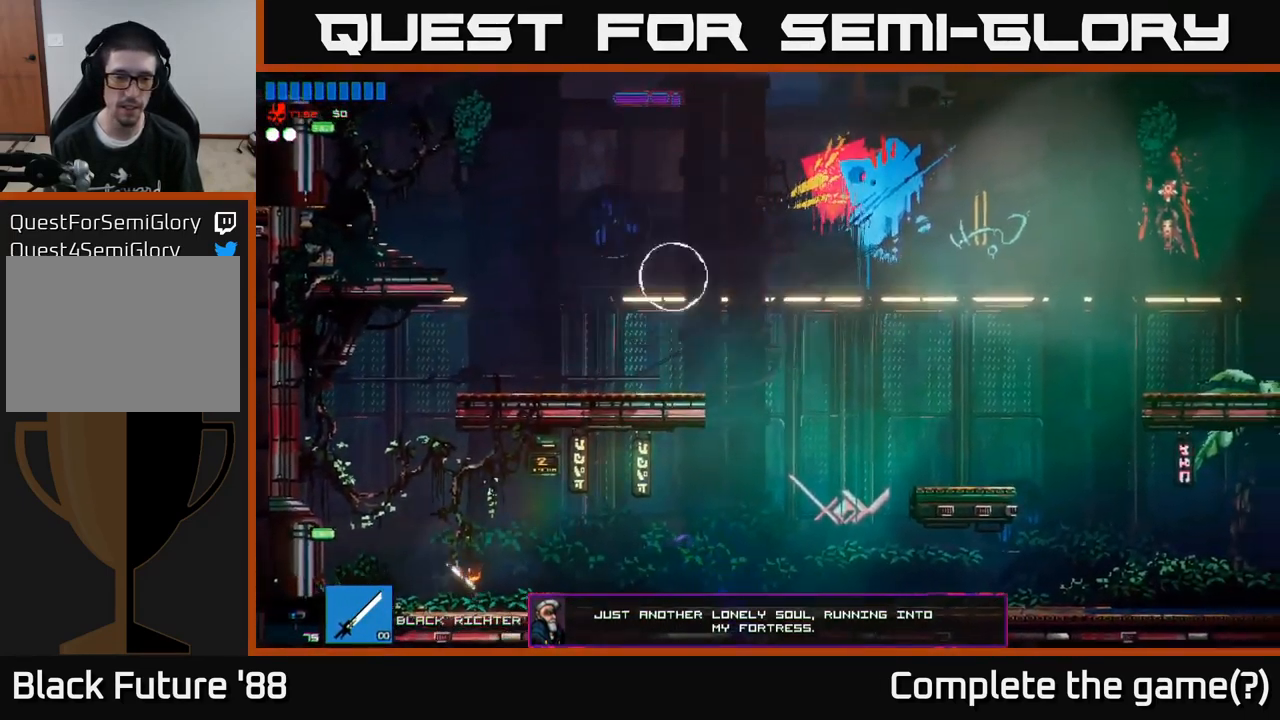
{"buttons": [], "left_stick": "right", "right_stick": "right", "events": []}
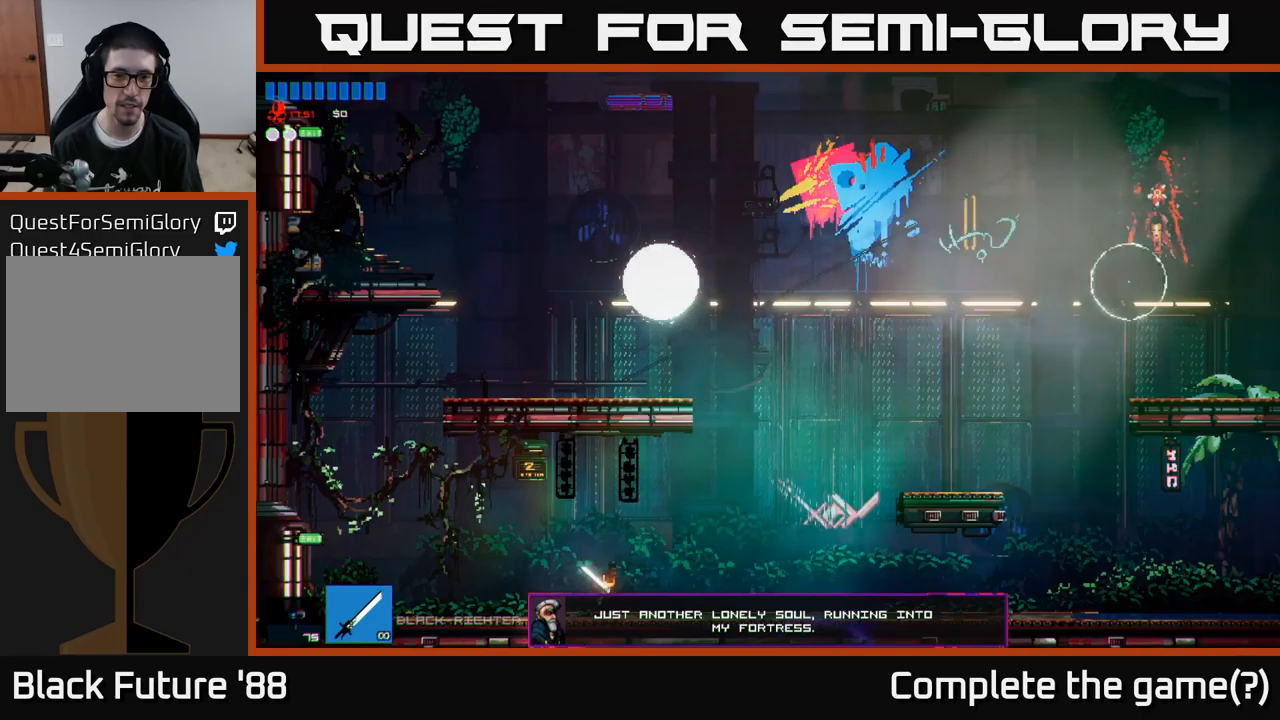
{"buttons": [], "left_stick": "right", "right_stick": "up", "events": [[117, "A", "down"], [283, "A", "up"], [500, "right_stick", "up"]]}
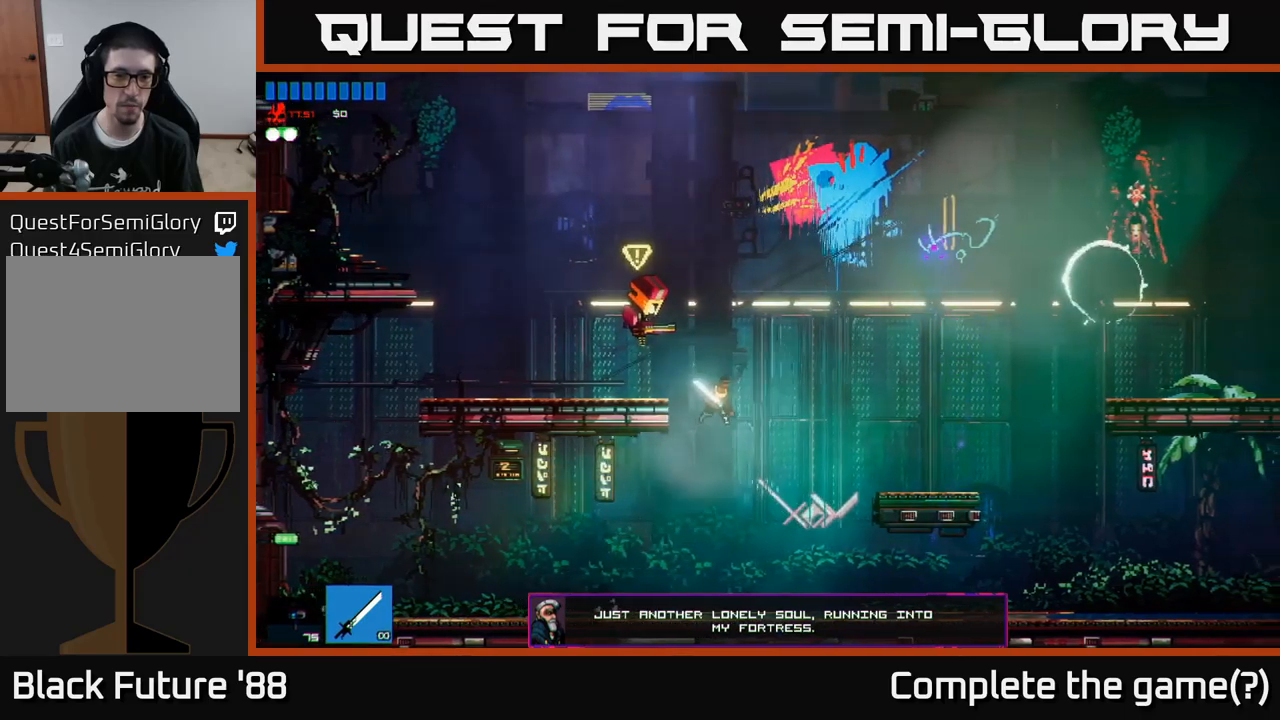
{"buttons": [], "left_stick": "left", "right_stick": "left", "events": [[83, "left_stick", "up-left"], [83, "right_stick", "up-left"], [100, "A", "down"], [167, "left_stick", "left"], [200, "R2", "down"], [250, "A", "up"], [350, "R2", "up"], [367, "right_stick", "left"]]}
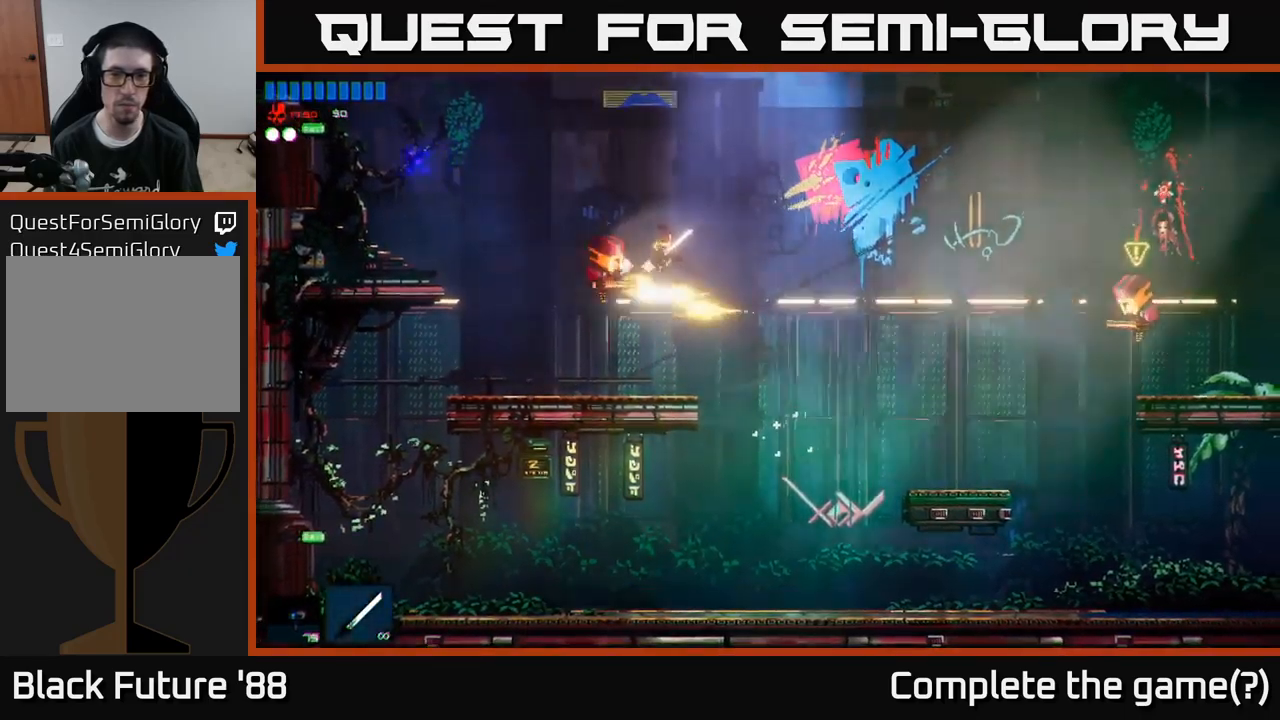
{"buttons": ["R2"], "left_stick": "up-left", "right_stick": "up", "events": [[267, "right_stick", "up"], [450, "R2", "down"], [450, "left_stick", "up-left"]]}
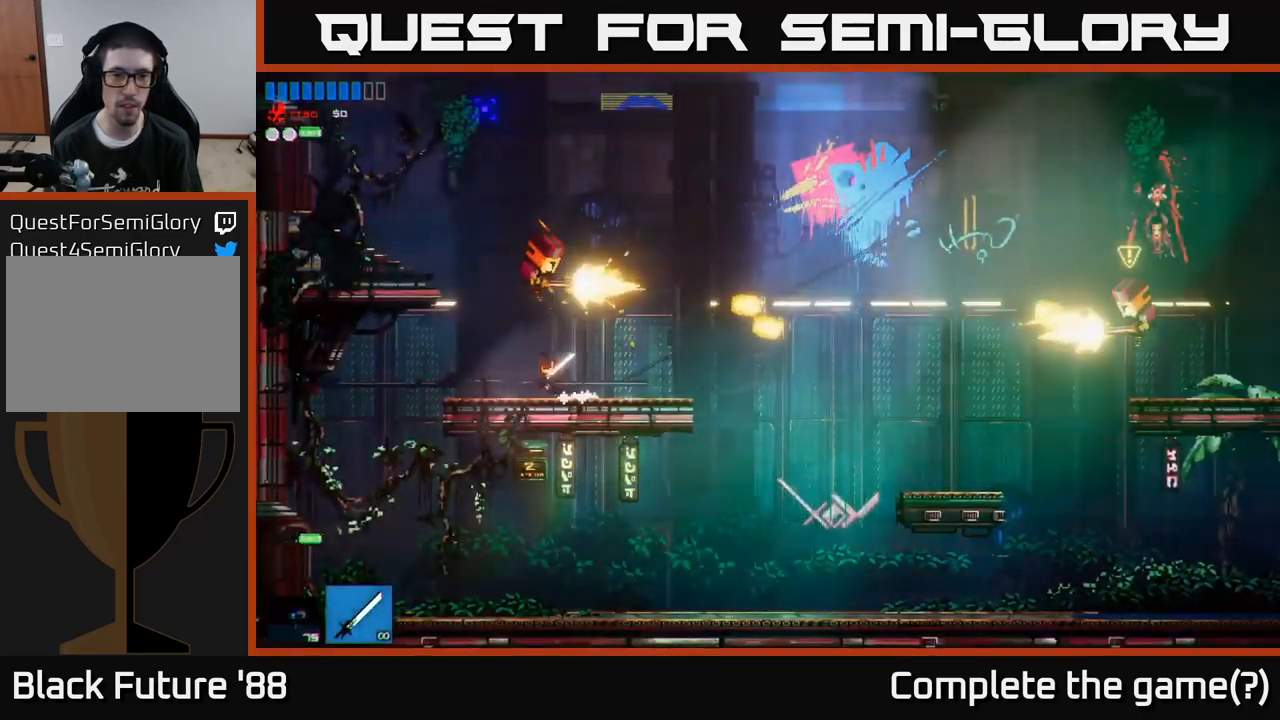
{"buttons": [], "left_stick": "right", "right_stick": "up-right", "events": [[67, "R2", "up"], [133, "R2", "down"], [133, "left_stick", "up-right"], [233, "R2", "up"], [233, "left_stick", "up-left"], [300, "right_stick", "up-right"], [367, "left_stick", "right"]]}
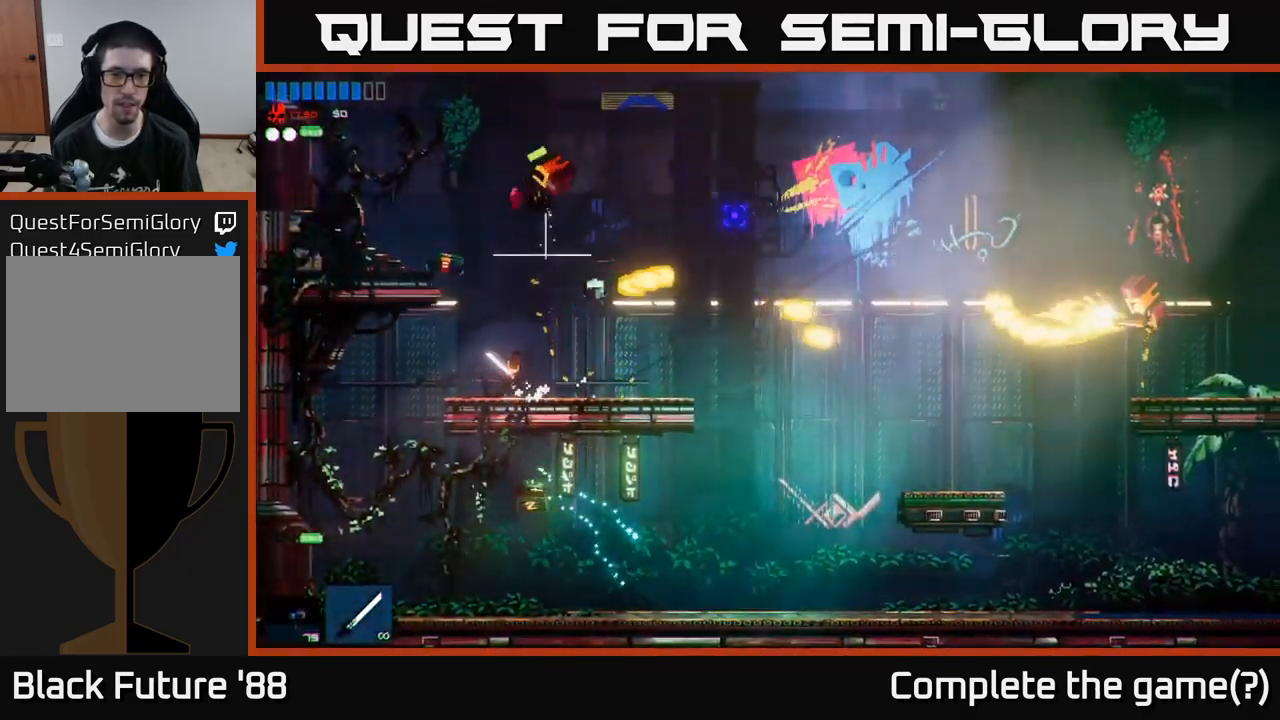
{"buttons": [], "left_stick": "left", "right_stick": "right", "events": [[50, "A", "down"], [200, "A", "up"], [250, "left_stick", "left"], [267, "right_stick", "right"]]}
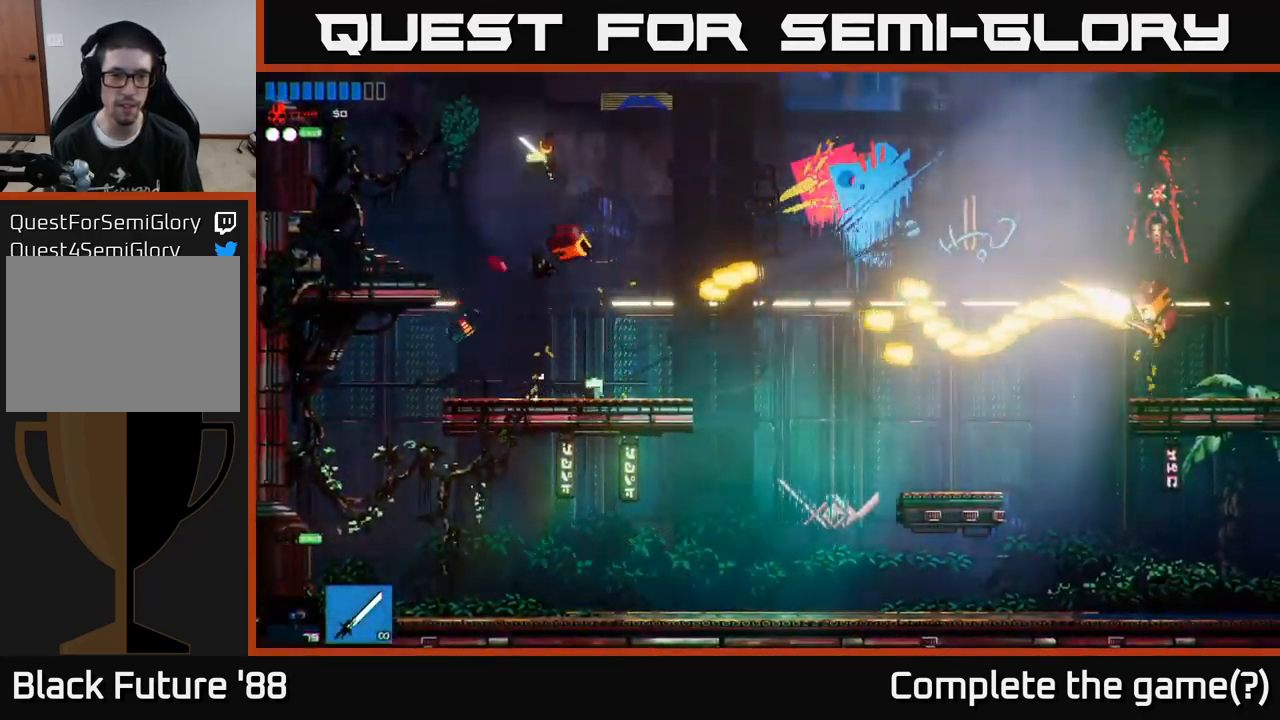
{"buttons": [], "left_stick": "left", "right_stick": "right", "events": [[150, "left_stick", "center"], [217, "left_stick", "right"], [383, "left_stick", "center"], [450, "left_stick", "left"]]}
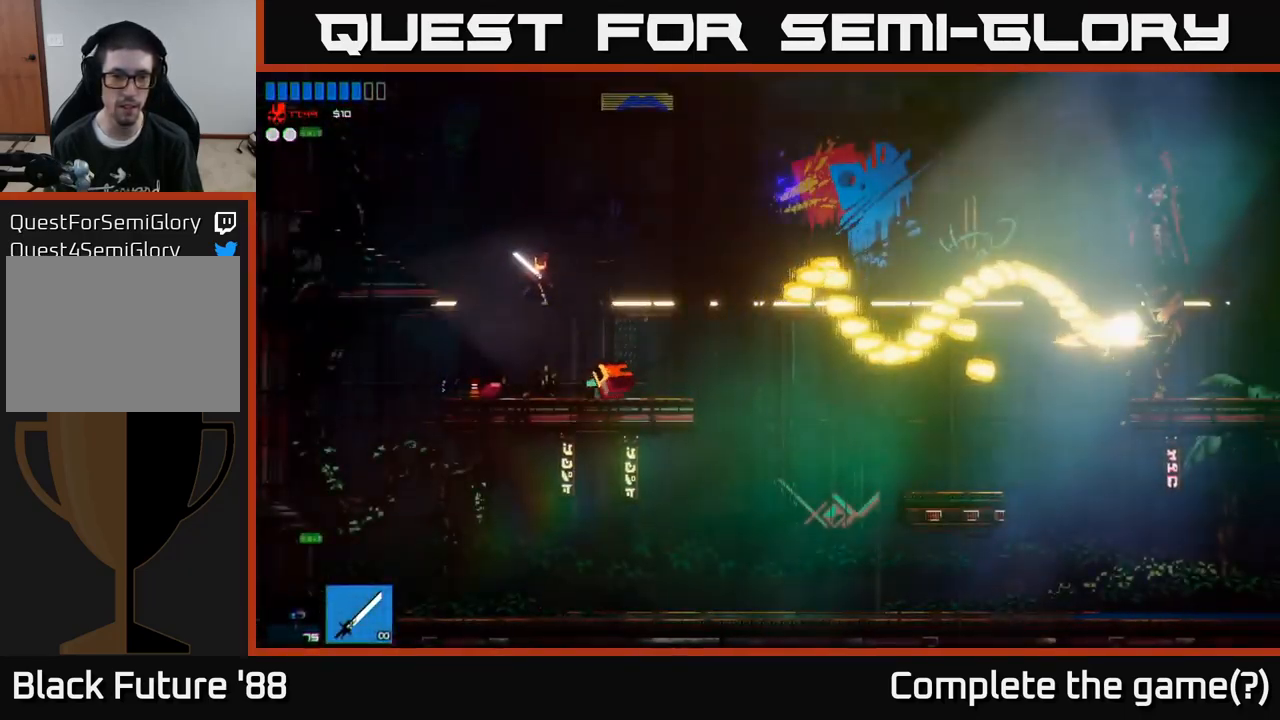
{"buttons": [], "left_stick": "right", "right_stick": "right", "events": [[33, "right_stick", "up-right"], [67, "left_stick", "center"], [200, "L1", "down"], [283, "left_stick", "up-left"], [333, "L1", "up"], [383, "right_stick", "right"], [400, "left_stick", "right"]]}
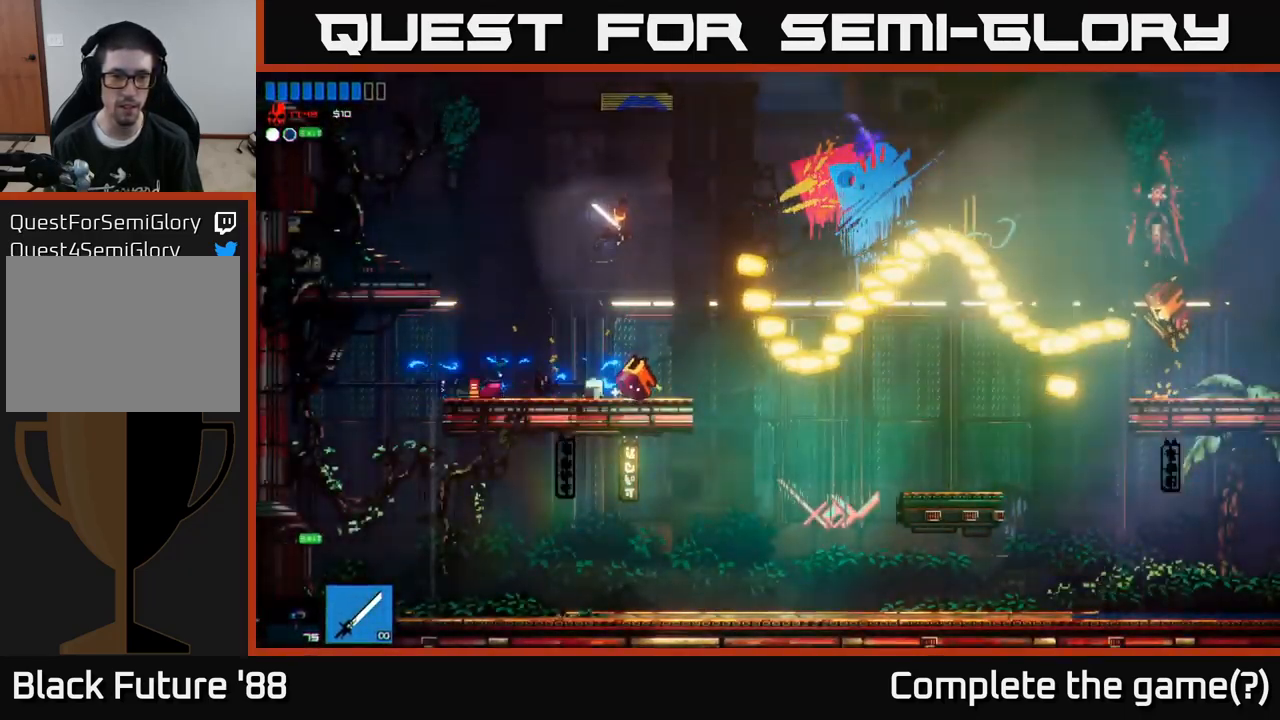
{"buttons": ["Y"], "left_stick": "center", "right_stick": "up-right", "events": [[117, "left_stick", "left"], [150, "right_stick", "up-right"], [350, "left_stick", "center"], [417, "Y", "down"]]}
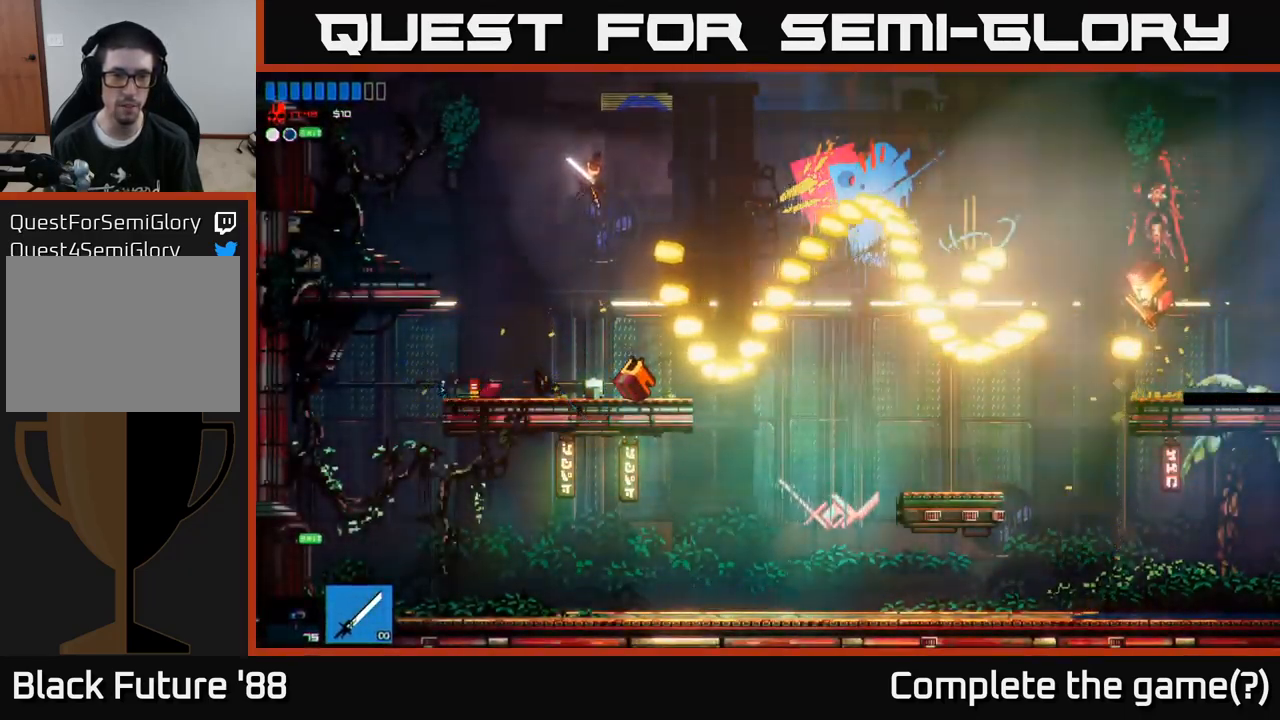
{"buttons": ["Y"], "left_stick": "left", "right_stick": "right", "events": [[50, "Y", "up"], [150, "left_stick", "left"], [217, "right_stick", "right"], [483, "Y", "down"]]}
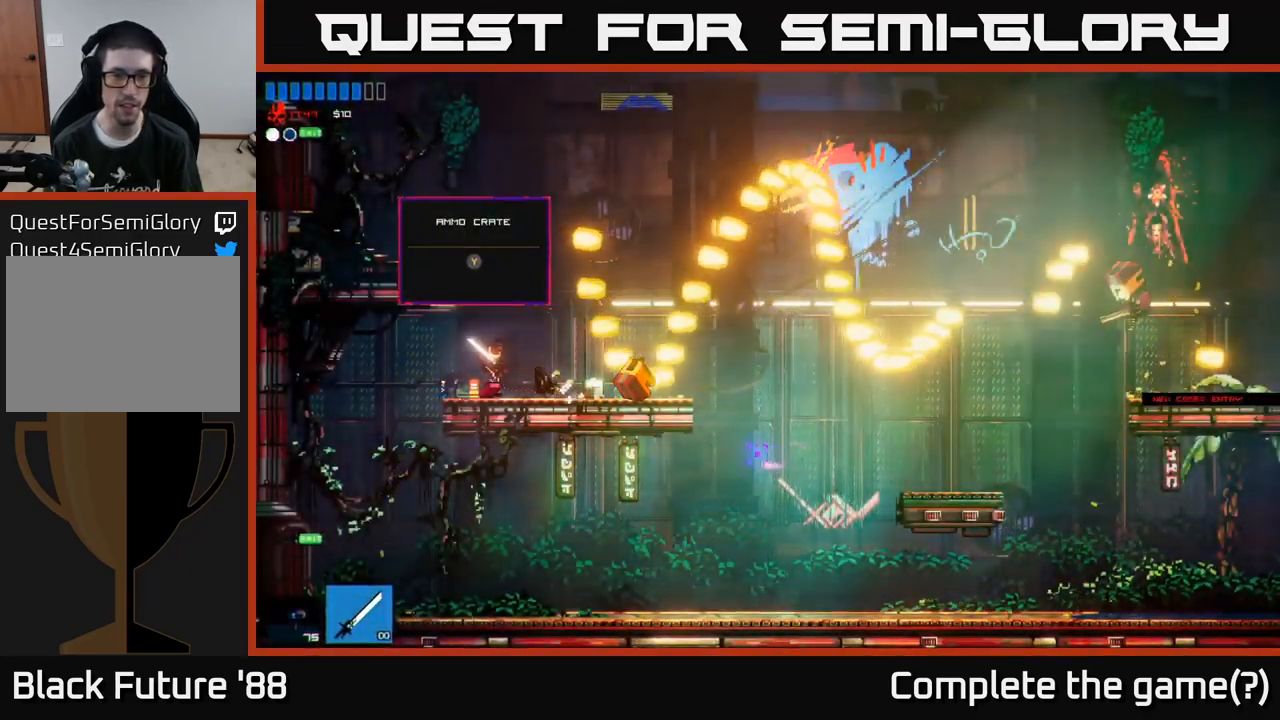
{"buttons": [], "left_stick": "right", "right_stick": "right", "events": [[83, "Y", "up"], [117, "Y", "down"], [233, "Y", "up"], [400, "left_stick", "right"]]}
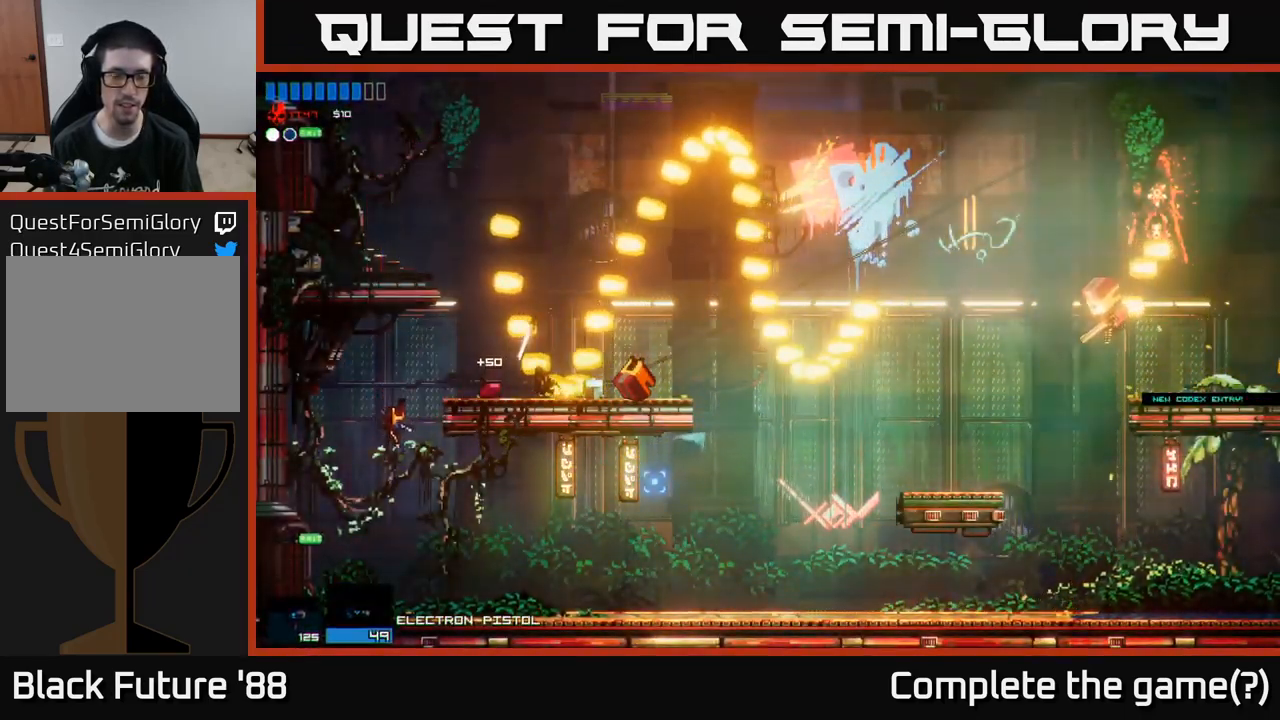
{"buttons": [], "left_stick": "right", "right_stick": "right", "events": []}
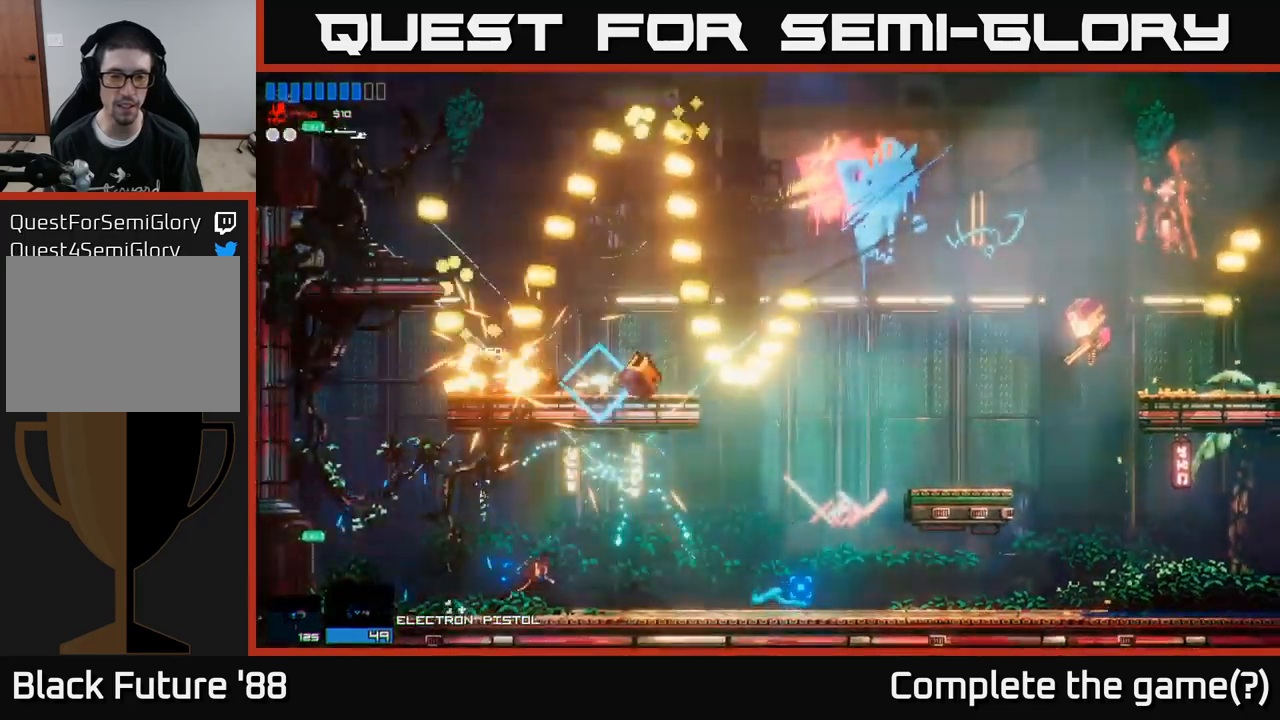
{"buttons": [], "left_stick": "right", "right_stick": "right", "events": [[17, "A", "down"], [300, "left_stick", "left"], [334, "Y", "down"], [350, "A", "up"], [434, "left_stick", "center"], [450, "Y", "up"], [500, "left_stick", "right"]]}
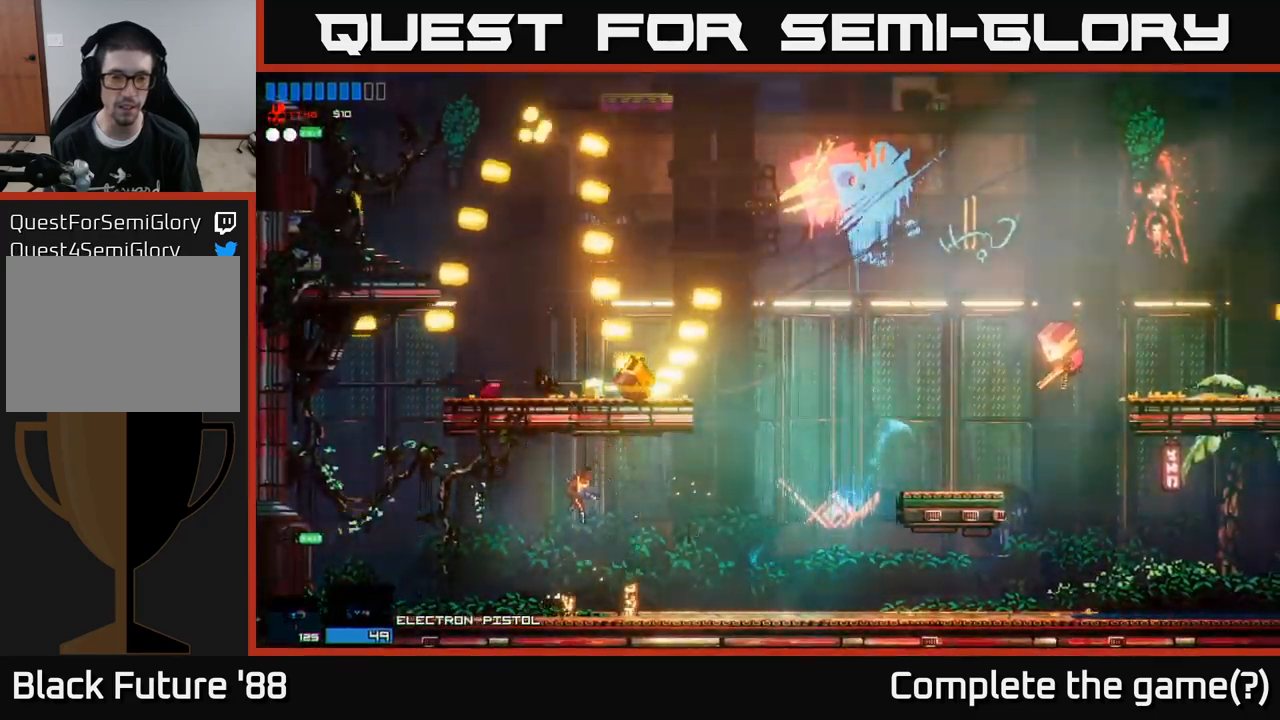
{"buttons": ["A"], "left_stick": "right", "right_stick": "right", "events": [[467, "A", "down"]]}